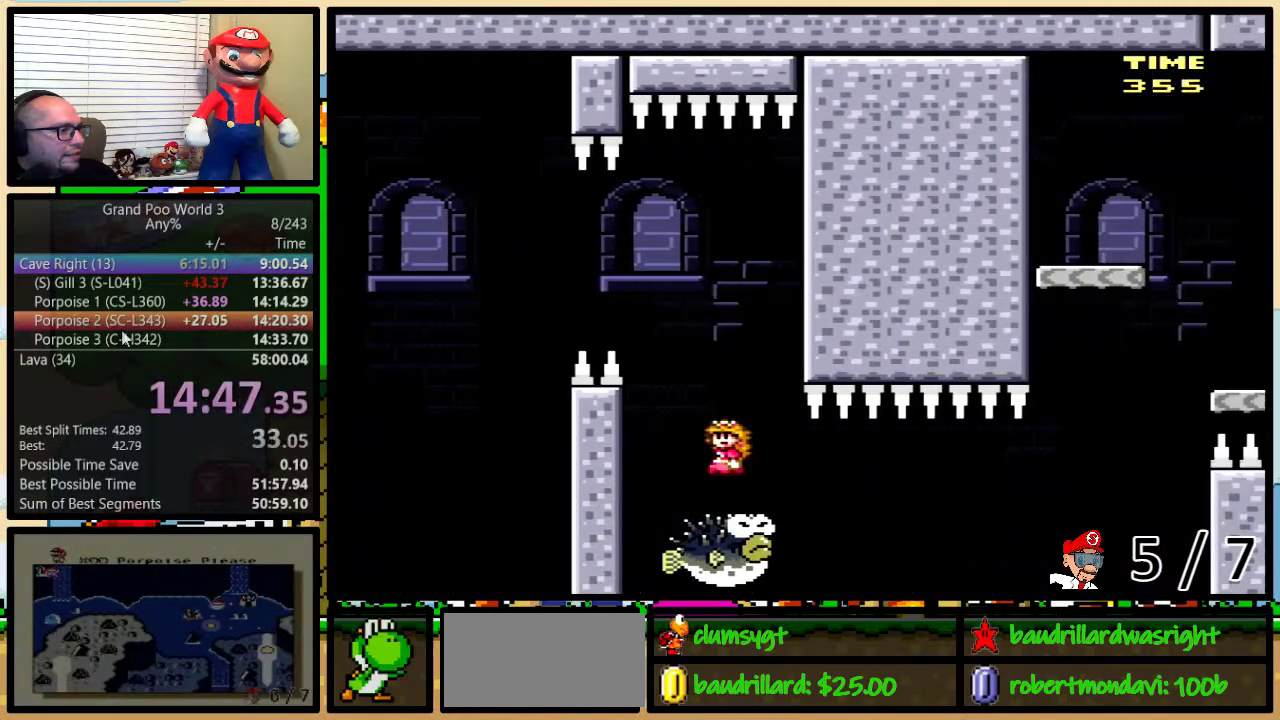
Gameplay with a controller (Nintendo layout); each line is a JSON object with the inputs held at the frame after it. "events" lists button and stick changes between this image and that frame as [ms after this image, input, new state], when the widget could be followed in between. Not read: L3 R3.
{"buttons": ["Y"], "events": [[17, "DPAD_RIGHT", "down"], [101, "DPAD_RIGHT", "up"]]}
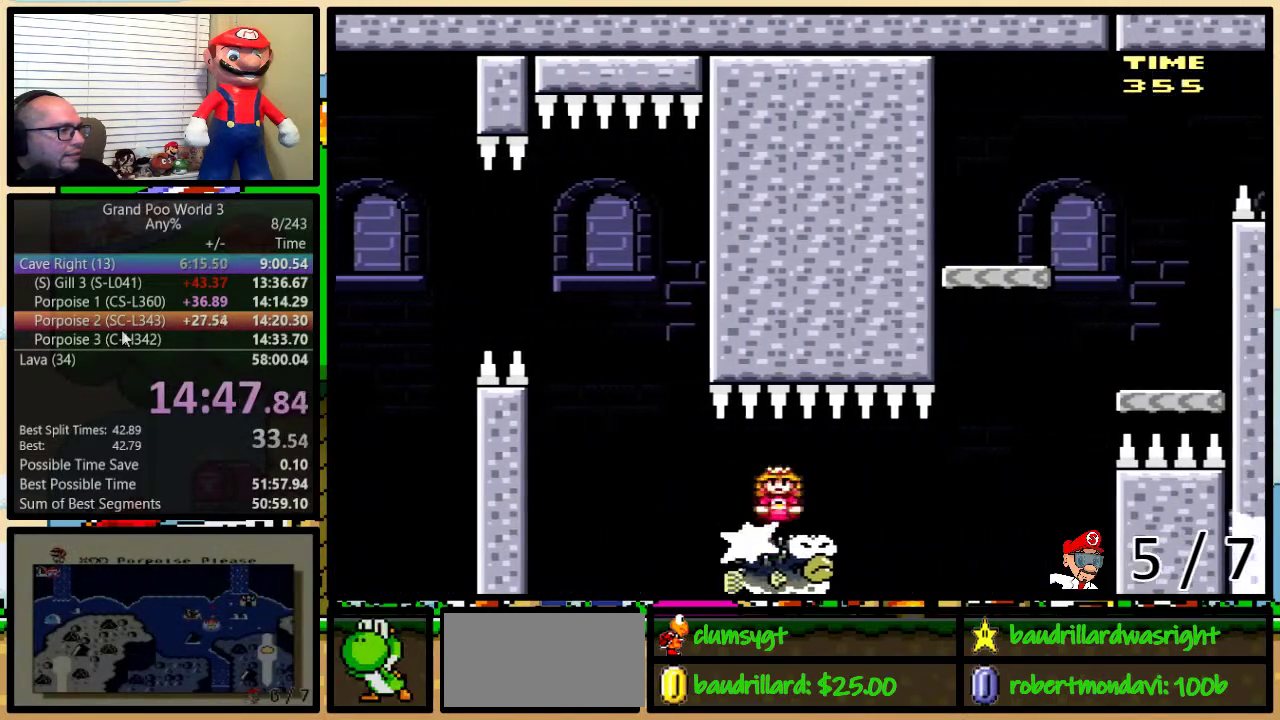
{"buttons": ["Y"], "events": []}
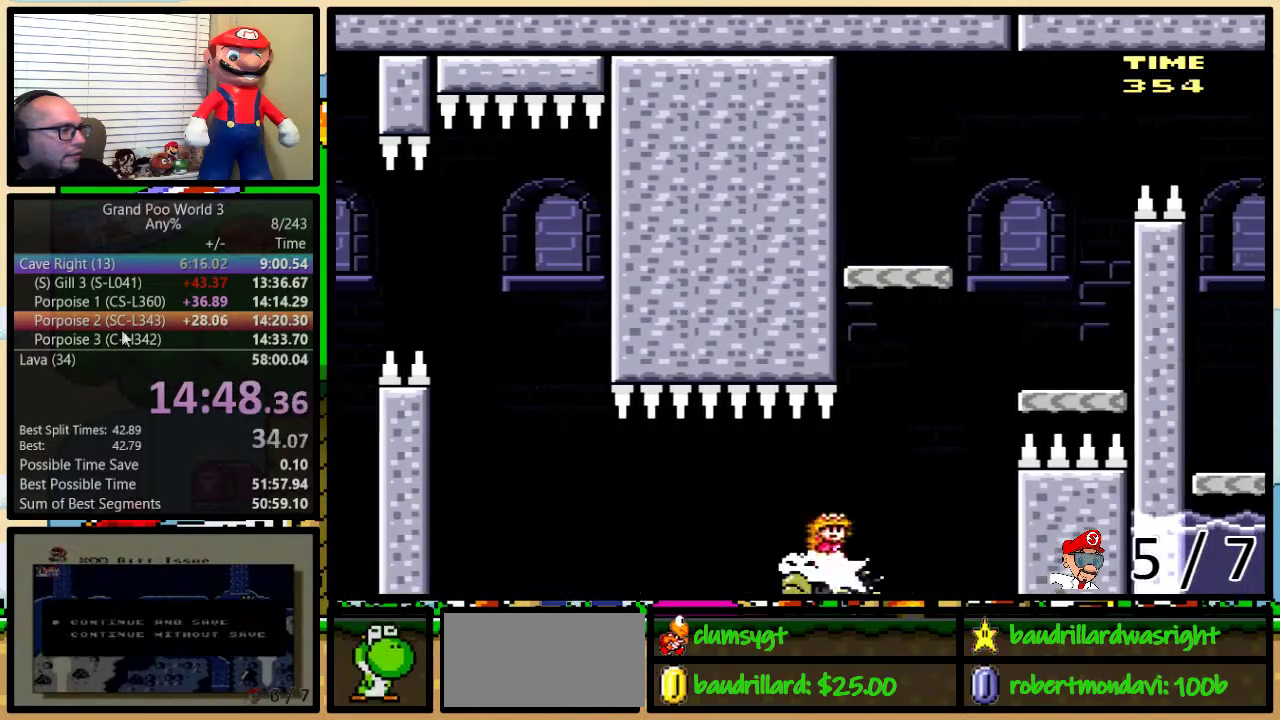
{"buttons": ["B", "Y", "DPAD_RIGHT"], "events": [[34, "DPAD_RIGHT", "down"], [184, "DPAD_LEFT", "down"], [184, "DPAD_RIGHT", "up"], [267, "B", "down"], [401, "DPAD_LEFT", "up"], [434, "DPAD_RIGHT", "down"]]}
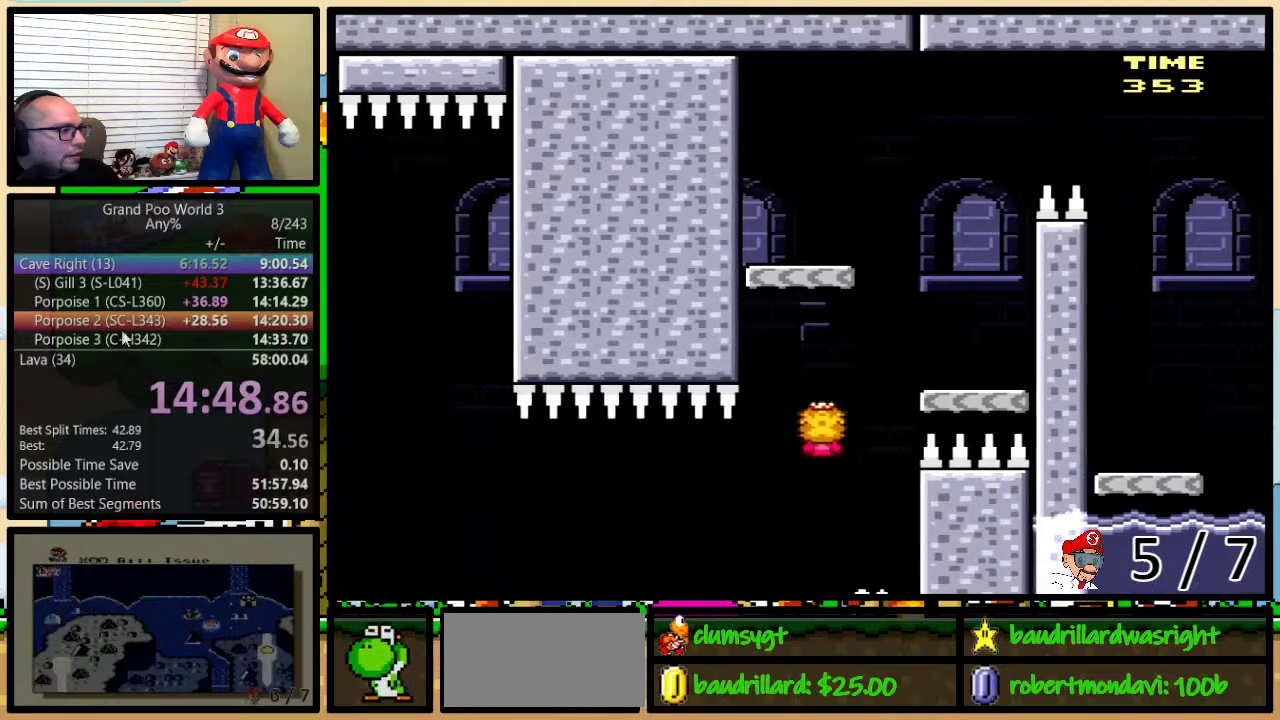
{"buttons": ["Y", "DPAD_LEFT"], "events": [[300, "DPAD_LEFT", "down"], [300, "DPAD_RIGHT", "up"], [334, "B", "up"], [434, "DPAD_LEFT", "up"], [500, "DPAD_LEFT", "down"]]}
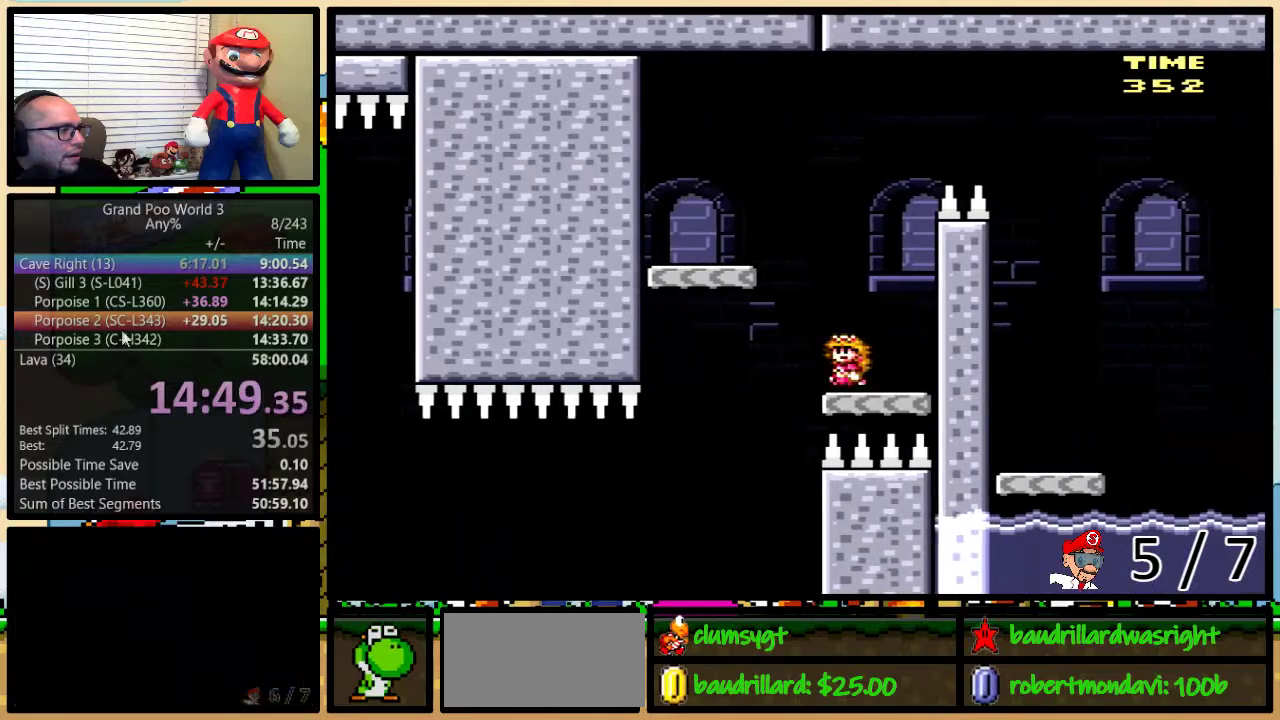
{"buttons": ["Y", "DPAD_RIGHT"], "events": [[17, "B", "down"], [401, "B", "up"], [418, "DPAD_LEFT", "up"], [418, "DPAD_RIGHT", "down"]]}
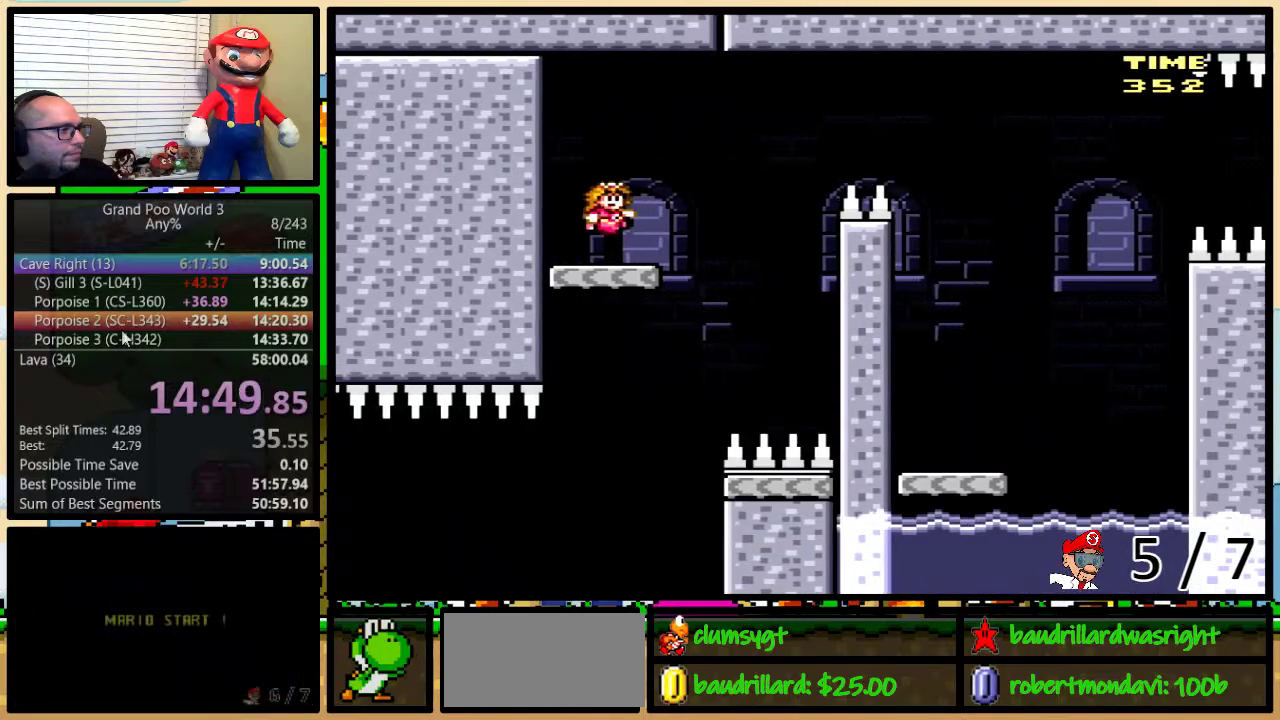
{"buttons": ["A", "Y", "DPAD_UP", "DPAD_RIGHT"], "events": [[167, "DPAD_UP", "down"], [267, "A", "down"]]}
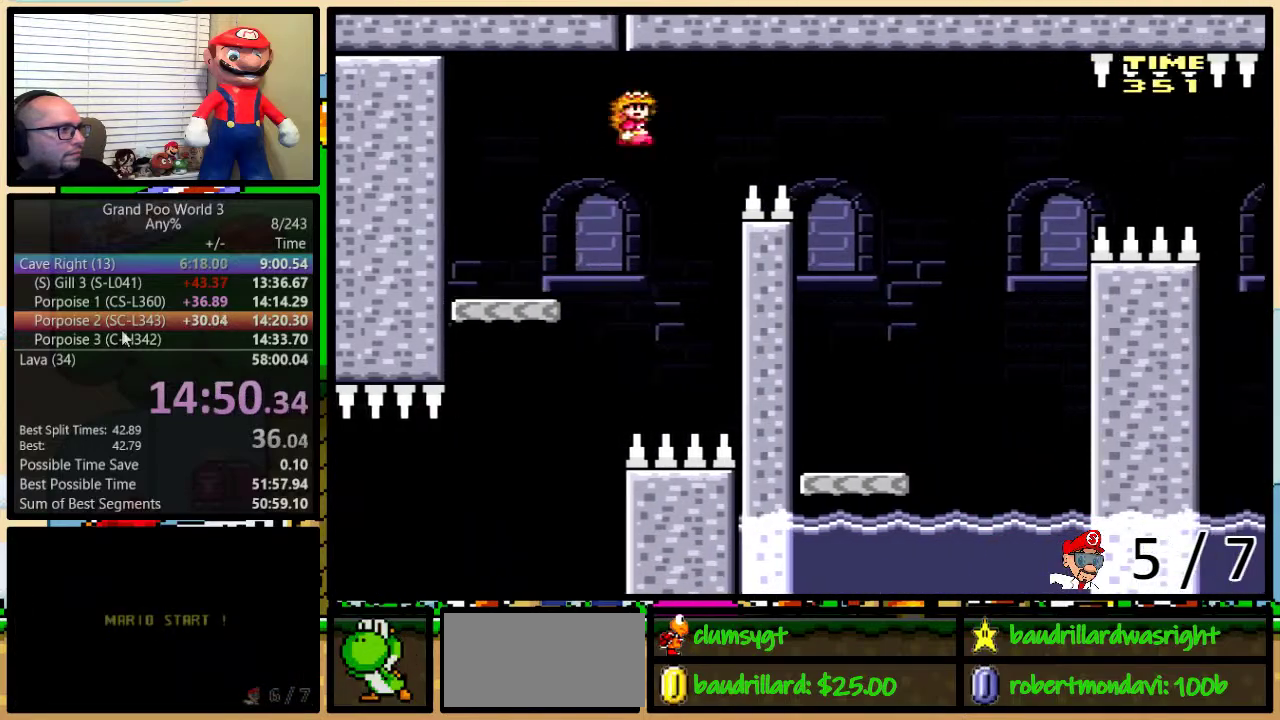
{"buttons": ["Y", "DPAD_LEFT"], "events": [[267, "DPAD_UP", "up"], [401, "A", "up"], [434, "DPAD_LEFT", "down"], [434, "DPAD_RIGHT", "up"]]}
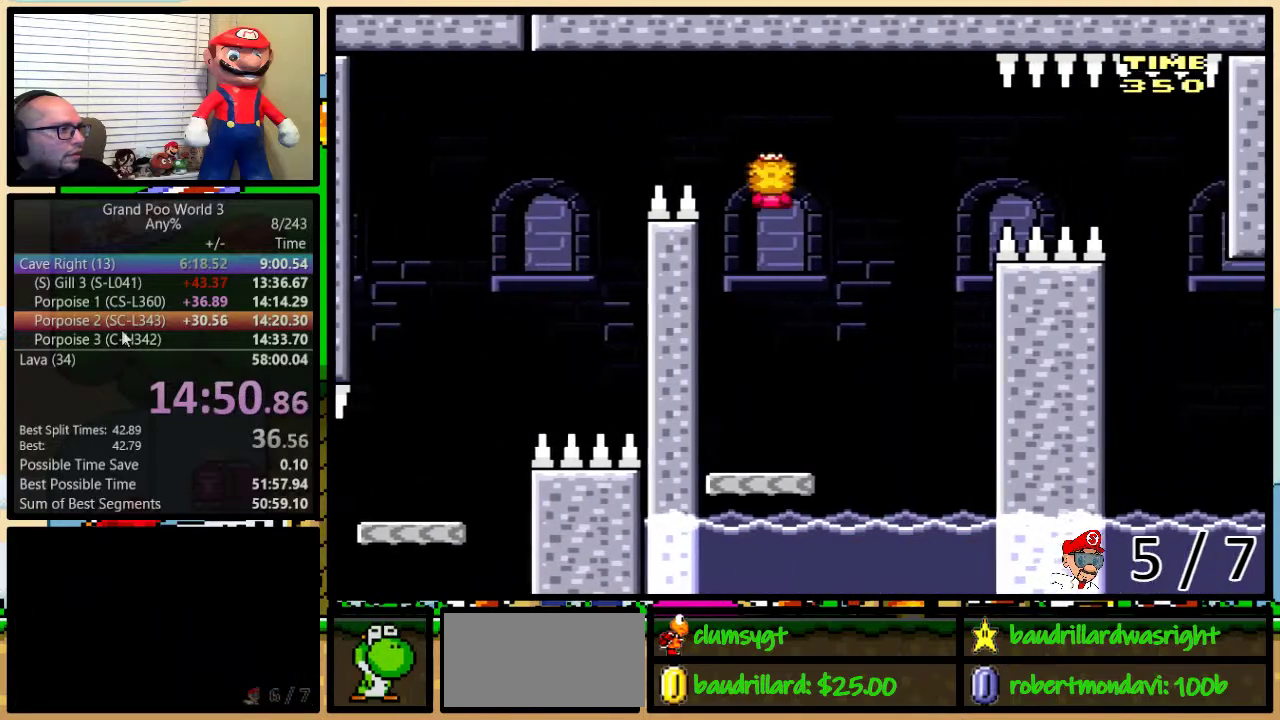
{"buttons": ["B", "Y", "DPAD_RIGHT"], "events": [[217, "DPAD_LEFT", "up"], [217, "DPAD_RIGHT", "down"], [484, "B", "down"]]}
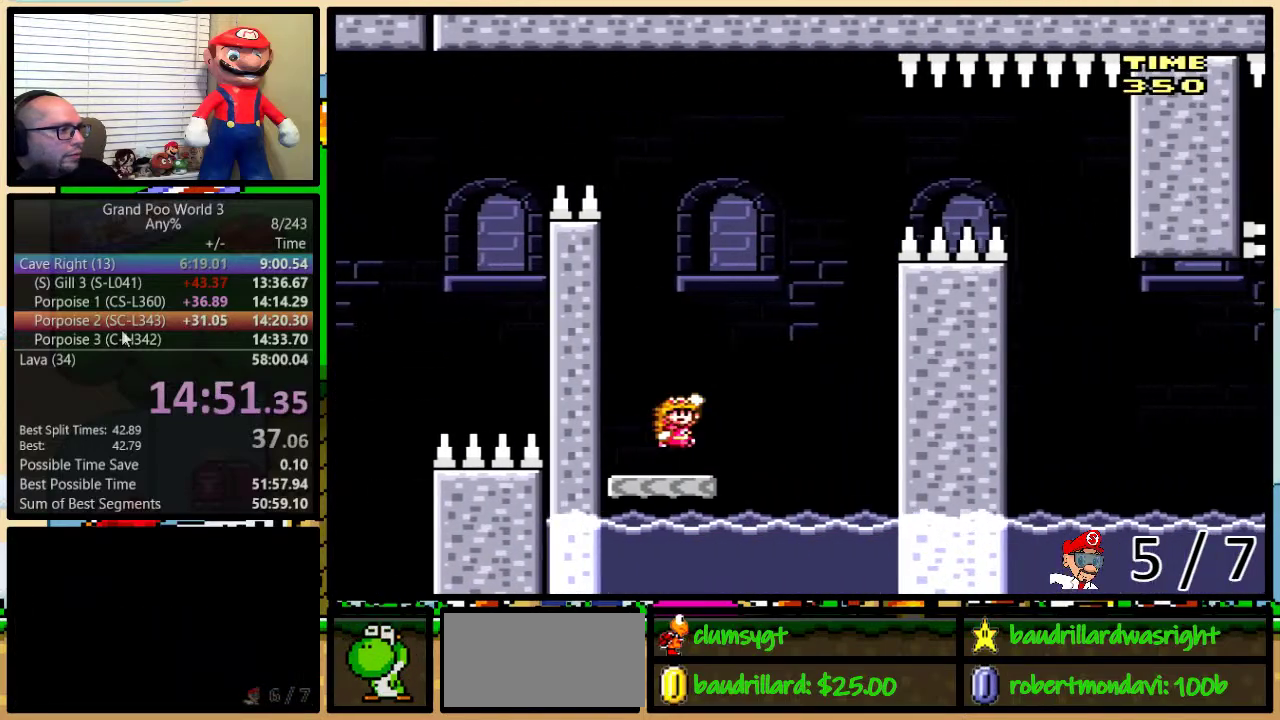
{"buttons": ["B", "Y", "DPAD_LEFT"], "events": [[67, "DPAD_LEFT", "down"], [67, "DPAD_RIGHT", "up"], [201, "DPAD_LEFT", "up"], [201, "DPAD_RIGHT", "down"], [284, "DPAD_RIGHT", "up"], [317, "DPAD_LEFT", "down"], [418, "DPAD_LEFT", "up"], [418, "DPAD_RIGHT", "down"], [501, "DPAD_LEFT", "down"], [501, "DPAD_RIGHT", "up"]]}
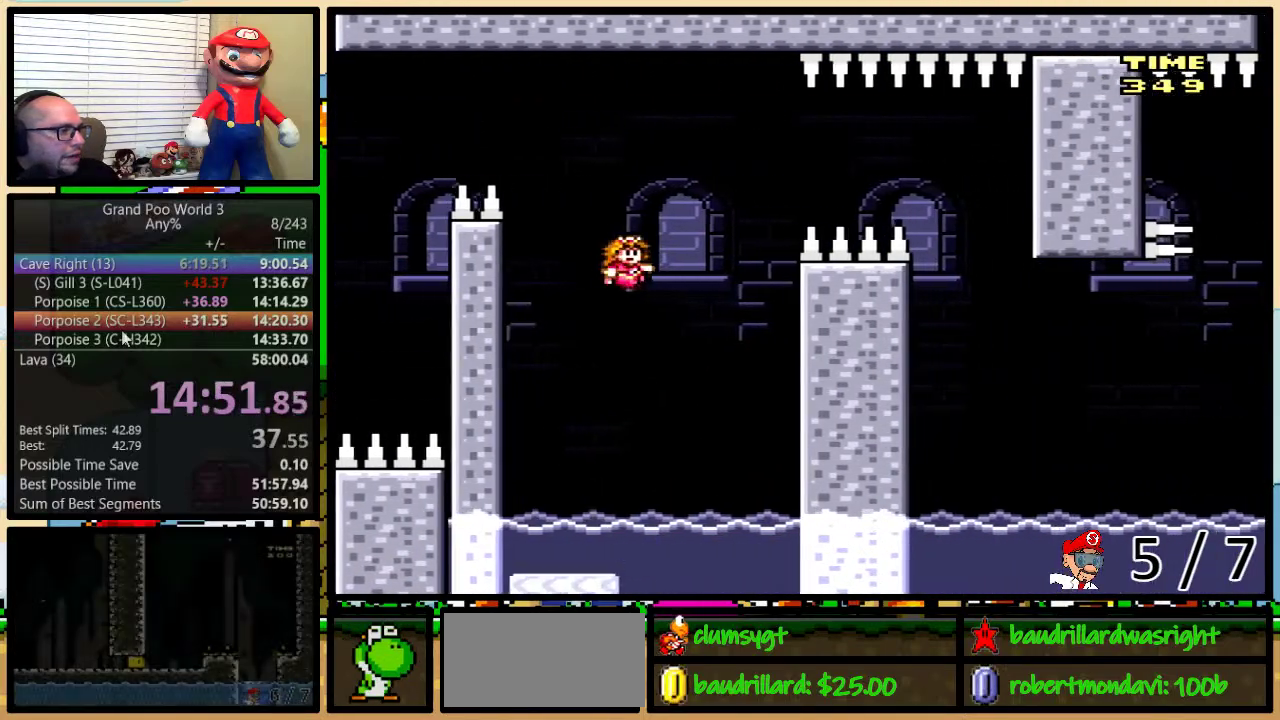
{"buttons": ["Y", "DPAD_RIGHT"], "events": [[167, "DPAD_LEFT", "up"], [167, "DPAD_RIGHT", "down"], [200, "B", "up"], [217, "DPAD_RIGHT", "up"], [417, "DPAD_RIGHT", "down"]]}
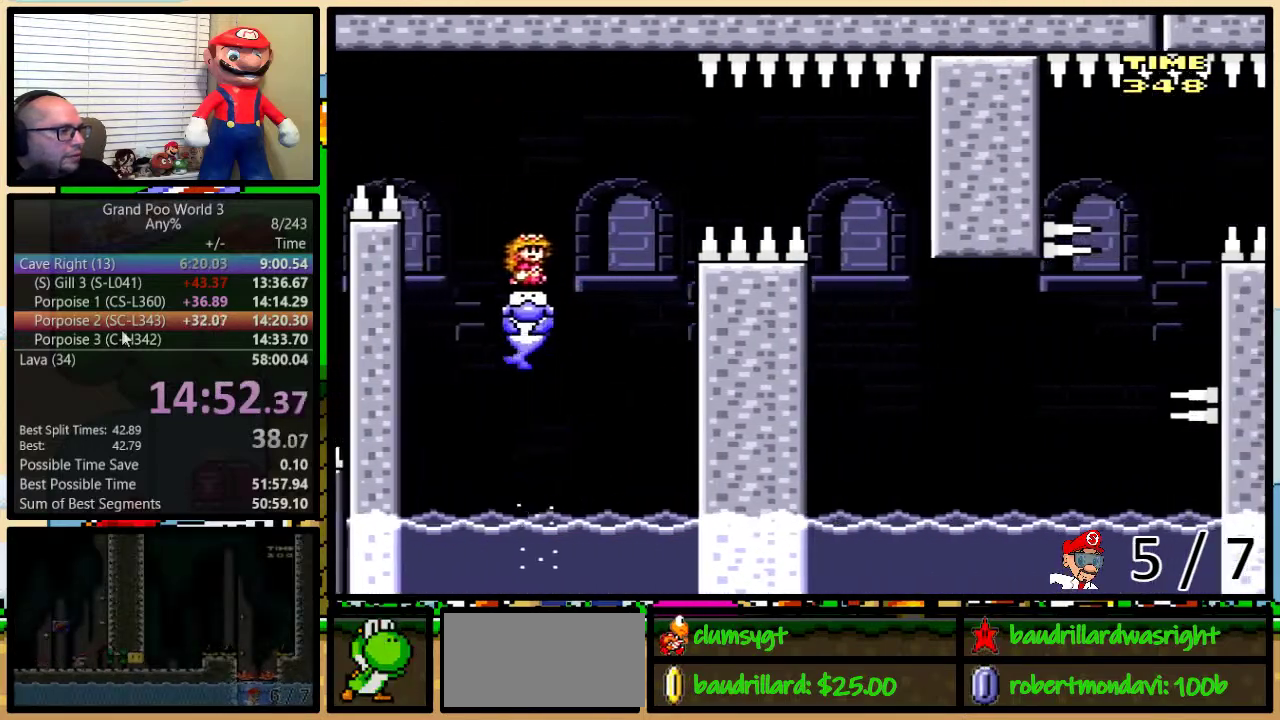
{"buttons": ["Y", "DPAD_RIGHT"], "events": []}
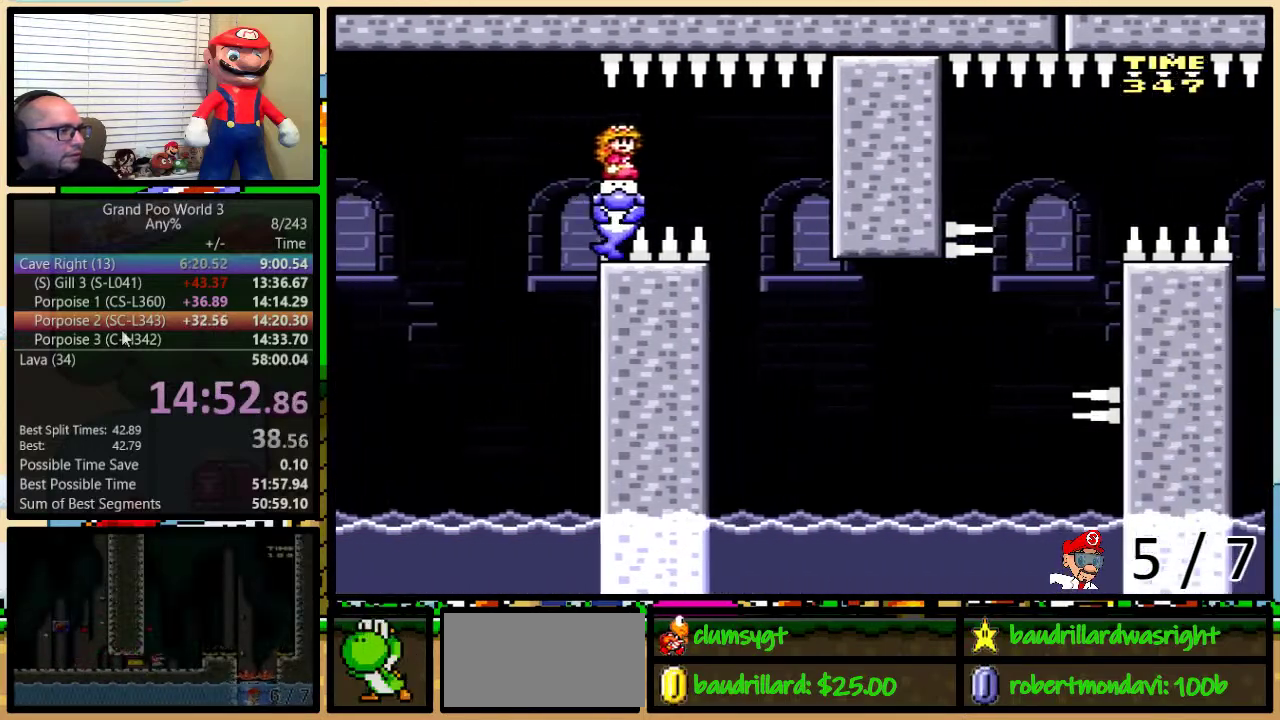
{"buttons": ["Y"], "events": [[334, "DPAD_RIGHT", "up"]]}
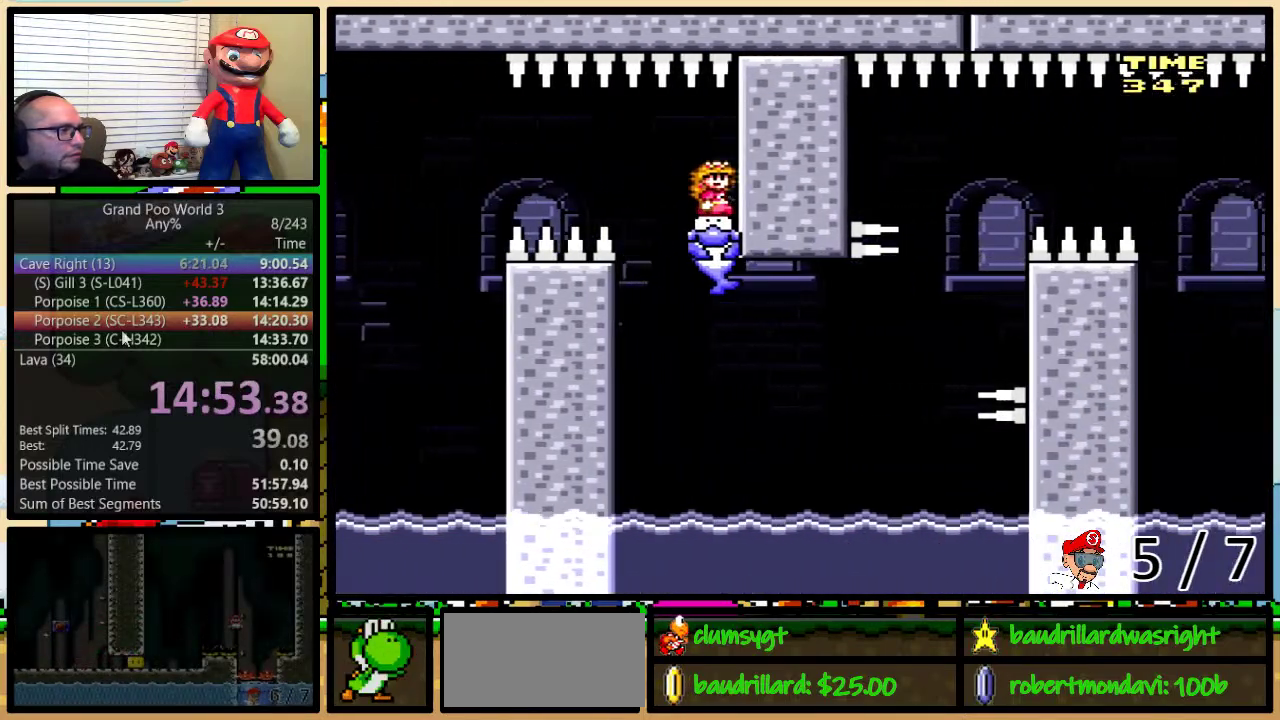
{"buttons": ["Y", "DPAD_RIGHT"], "events": [[234, "DPAD_RIGHT", "down"]]}
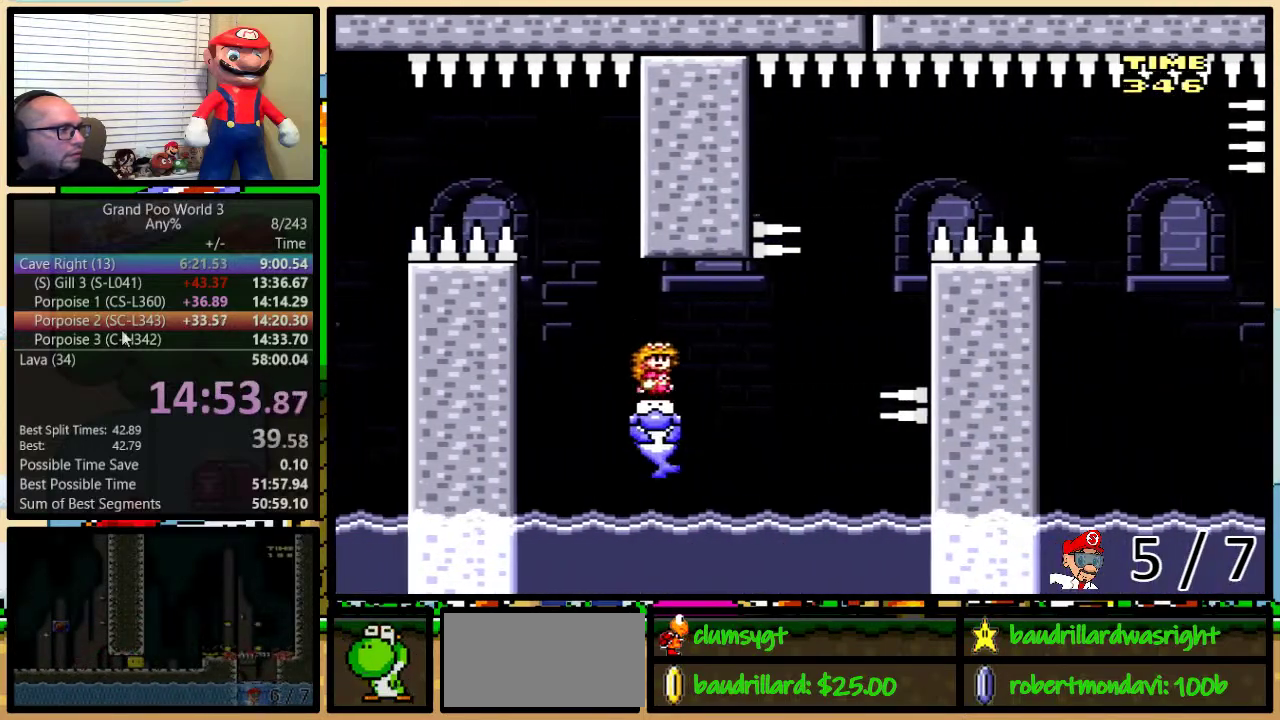
{"buttons": ["Y", "DPAD_RIGHT"], "events": [[167, "DPAD_UP", "down"], [450, "DPAD_UP", "up"]]}
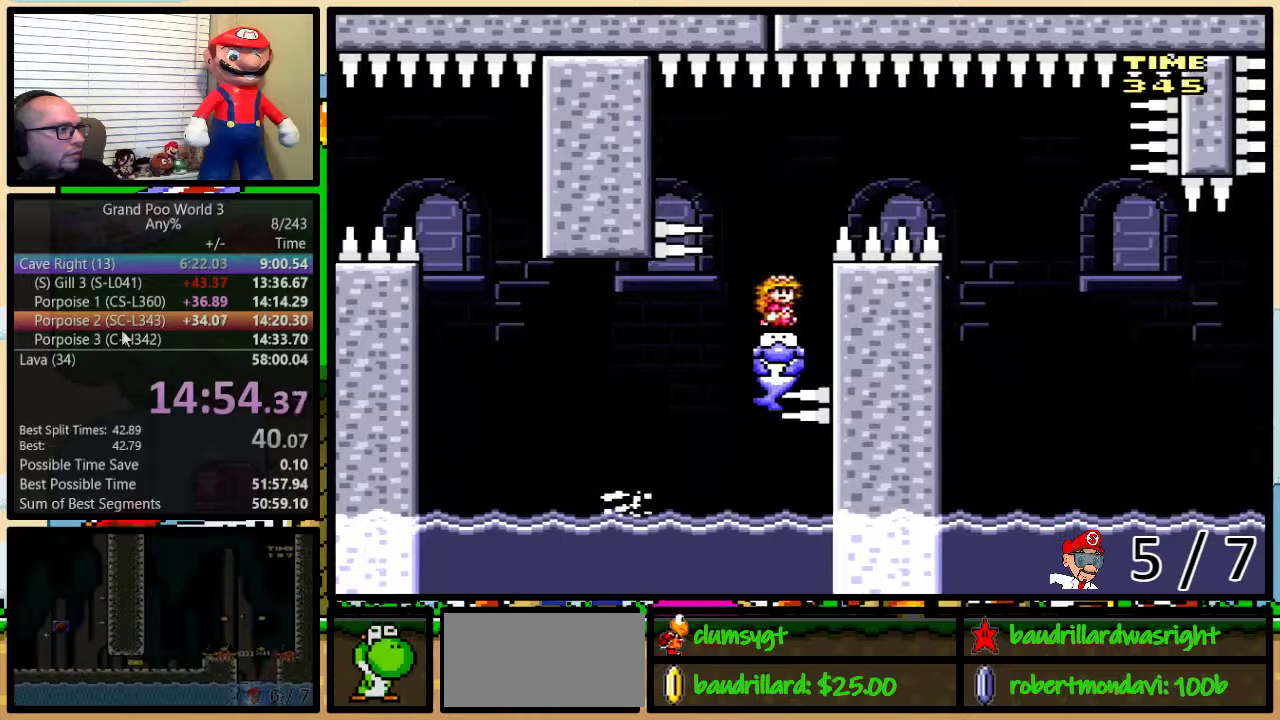
{"buttons": ["Y", "DPAD_UP", "DPAD_RIGHT"], "events": [[17, "DPAD_RIGHT", "up"], [367, "DPAD_RIGHT", "down"], [451, "DPAD_UP", "down"]]}
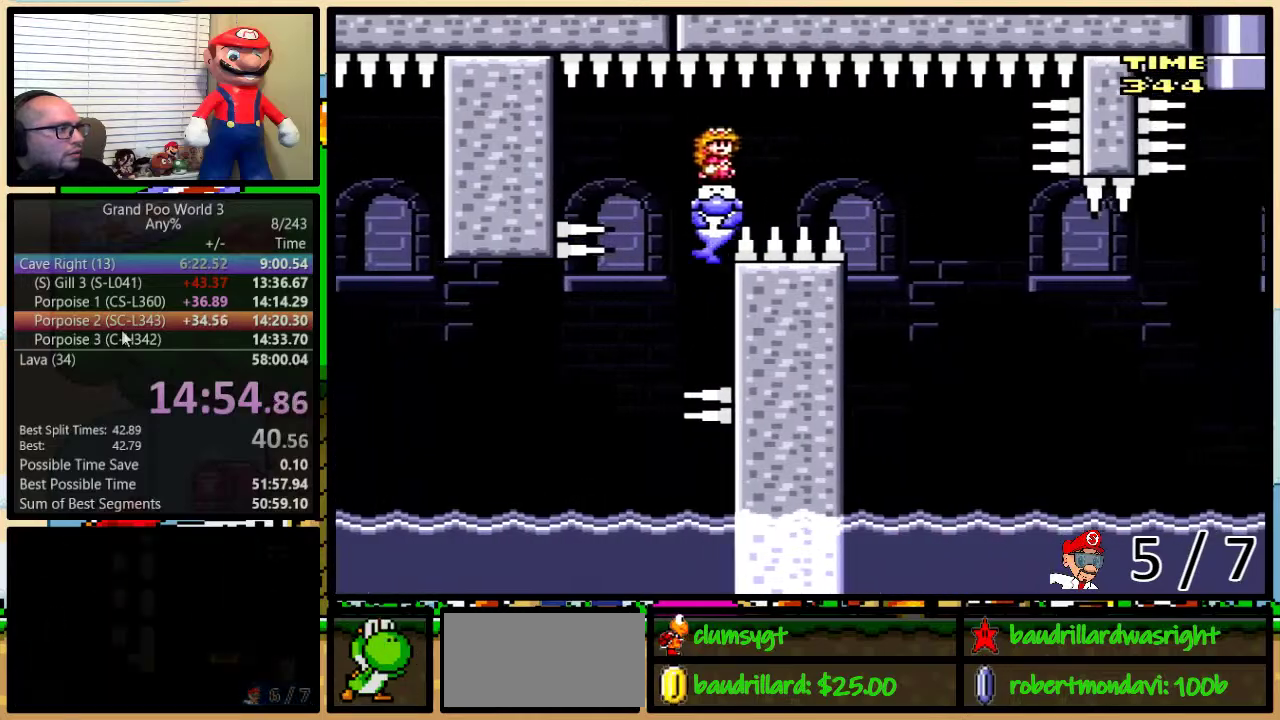
{"buttons": ["Y", "DPAD_RIGHT"], "events": [[367, "DPAD_UP", "up"], [400, "DPAD_RIGHT", "up"], [500, "DPAD_RIGHT", "down"]]}
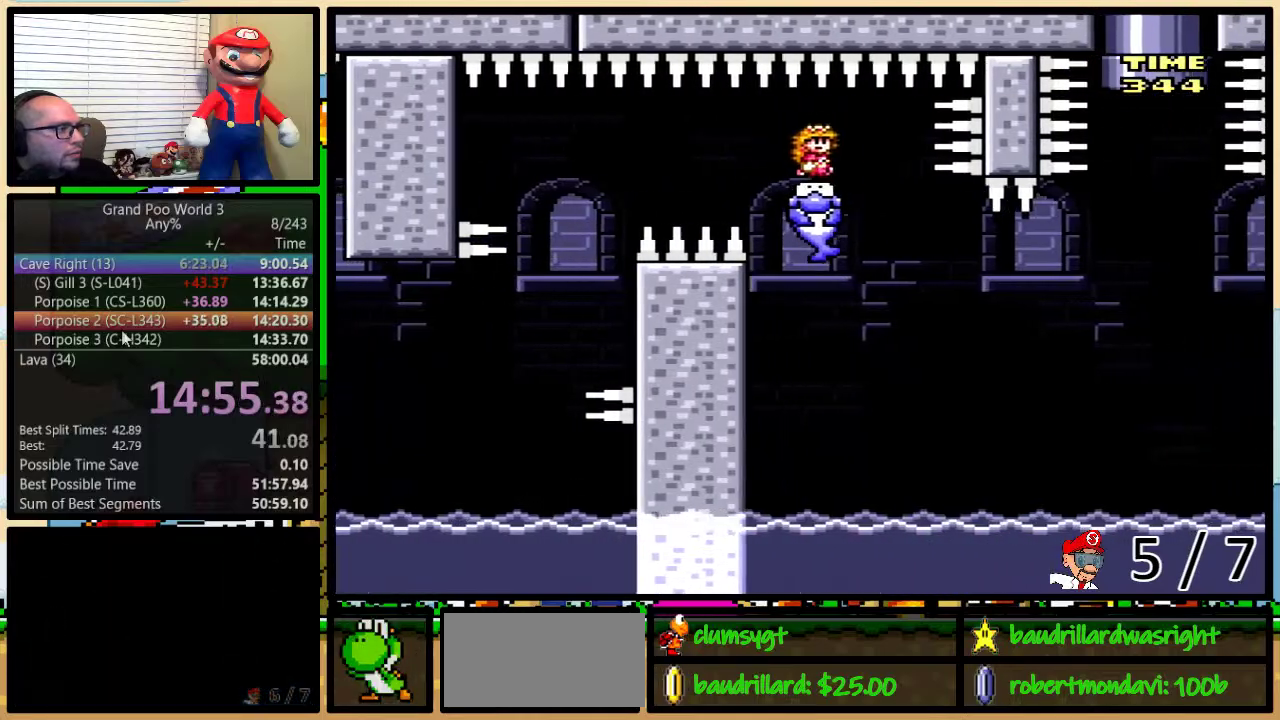
{"buttons": ["Y", "DPAD_UP", "DPAD_RIGHT"], "events": [[34, "DPAD_RIGHT", "up"], [101, "DPAD_RIGHT", "down"], [251, "DPAD_UP", "down"]]}
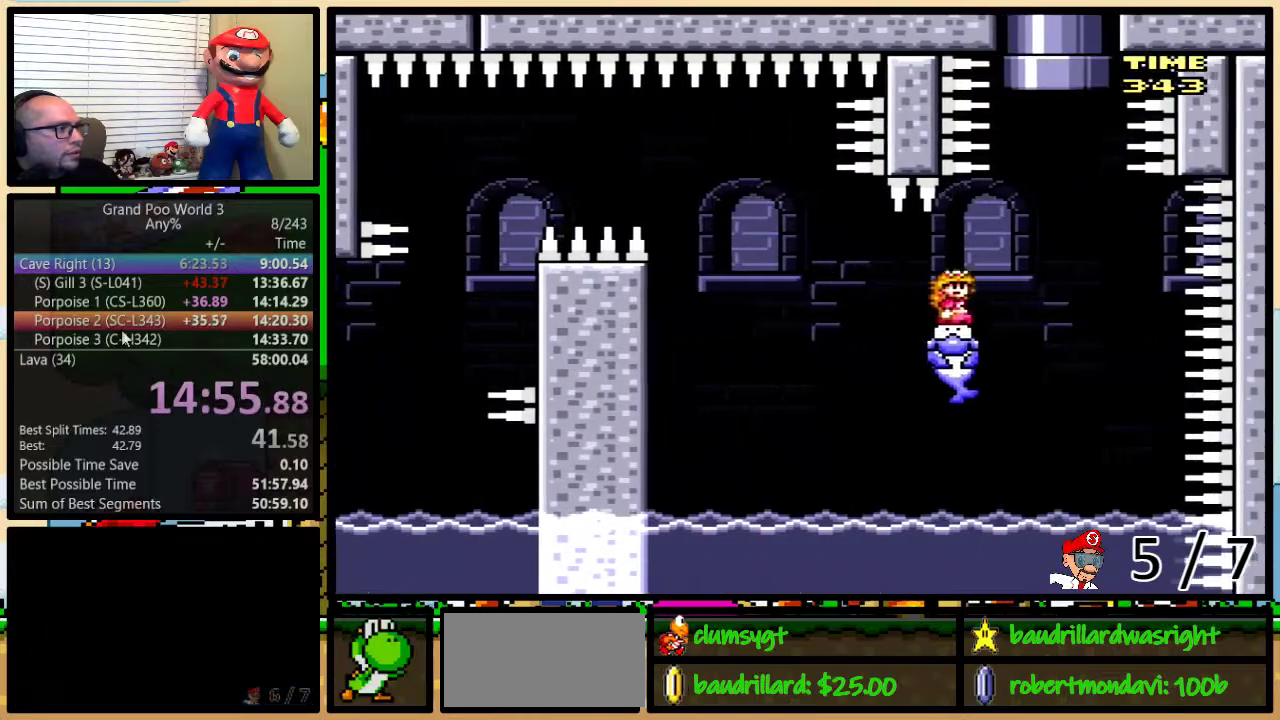
{"buttons": ["B", "Y", "DPAD_UP"], "events": [[33, "B", "down"], [133, "DPAD_RIGHT", "up"], [167, "DPAD_LEFT", "down"], [317, "DPAD_LEFT", "up"], [350, "DPAD_RIGHT", "down"], [484, "DPAD_RIGHT", "up"]]}
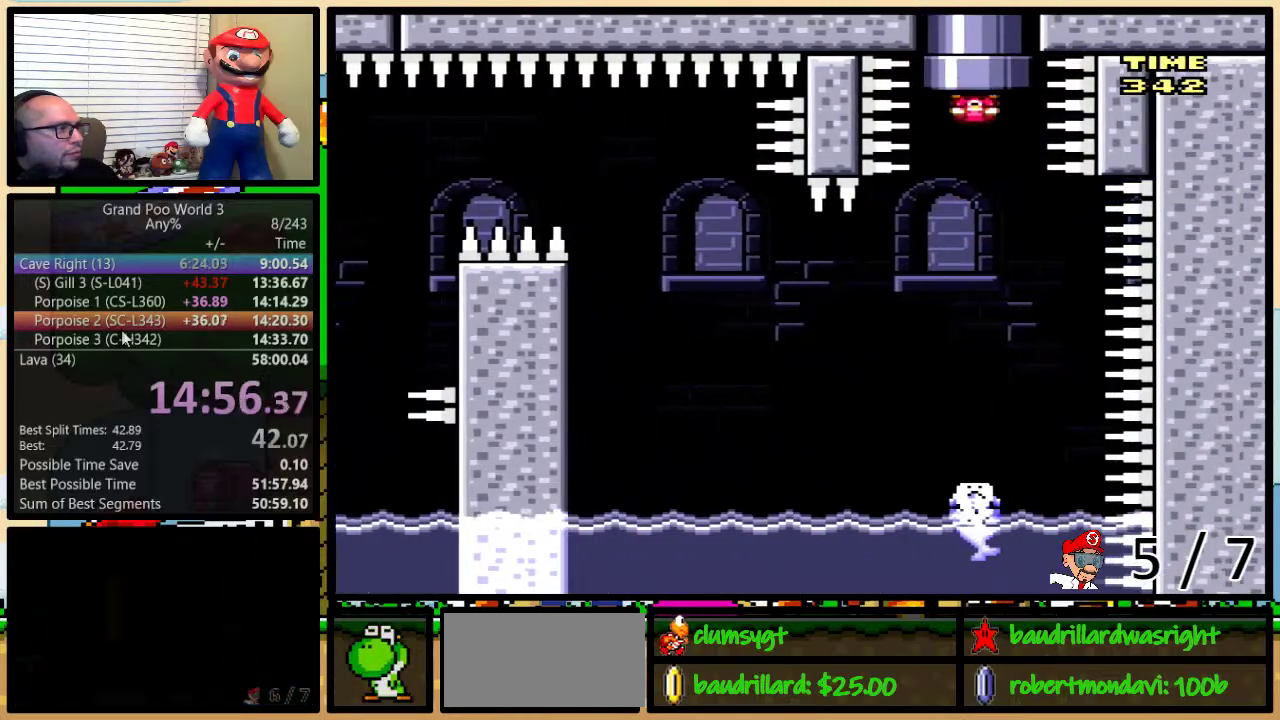
{"buttons": ["Y"], "events": [[167, "B", "up"], [201, "DPAD_UP", "up"]]}
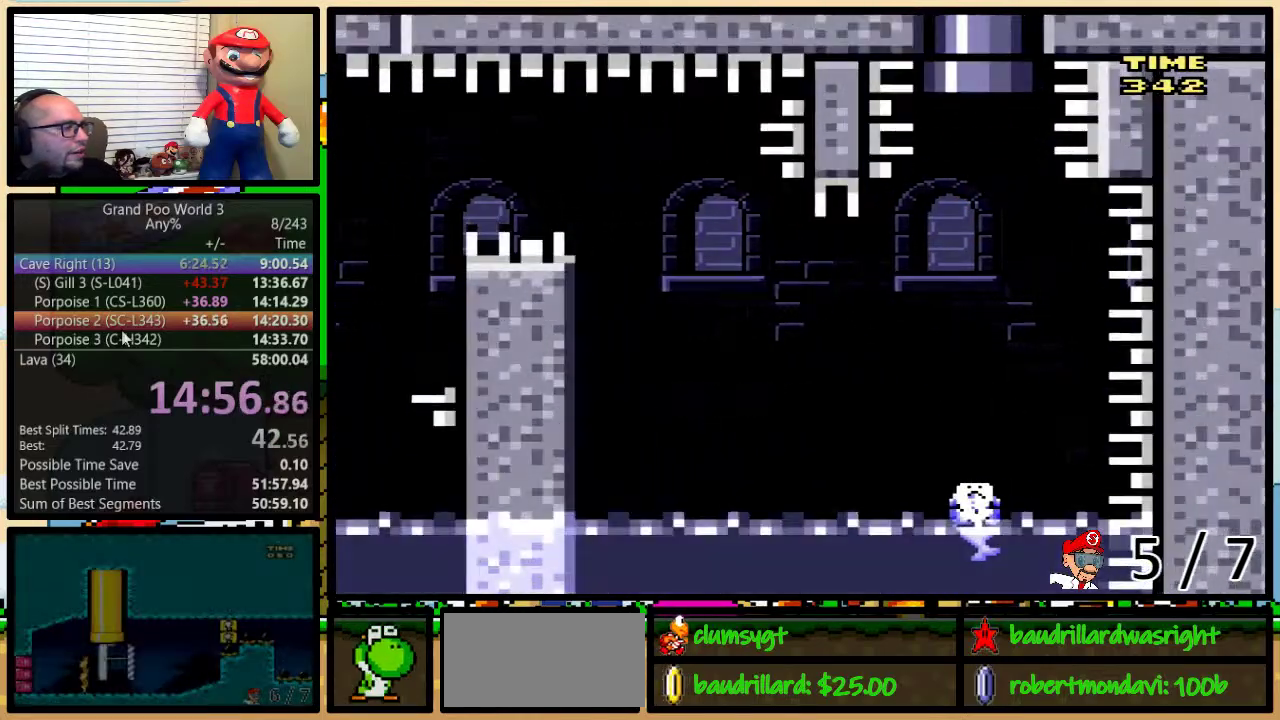
{"buttons": ["Y"], "events": []}
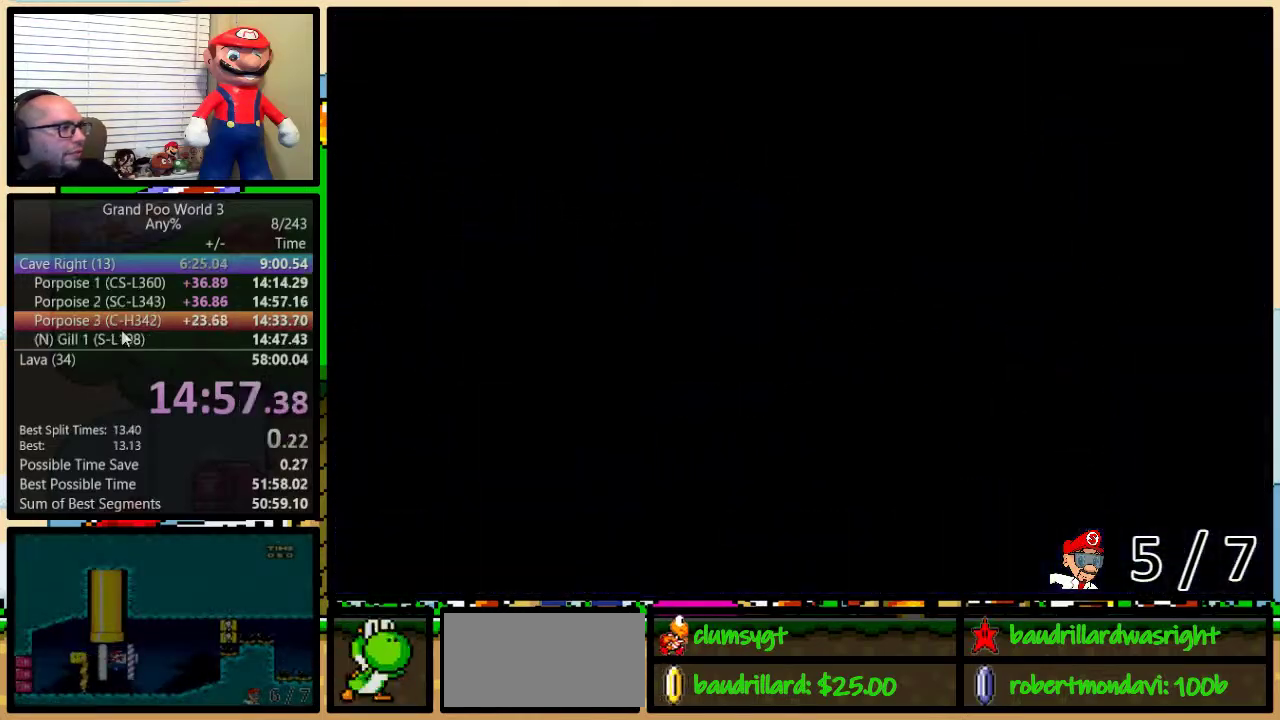
{"buttons": ["Y", "DPAD_RIGHT"], "events": [[301, "DPAD_RIGHT", "down"]]}
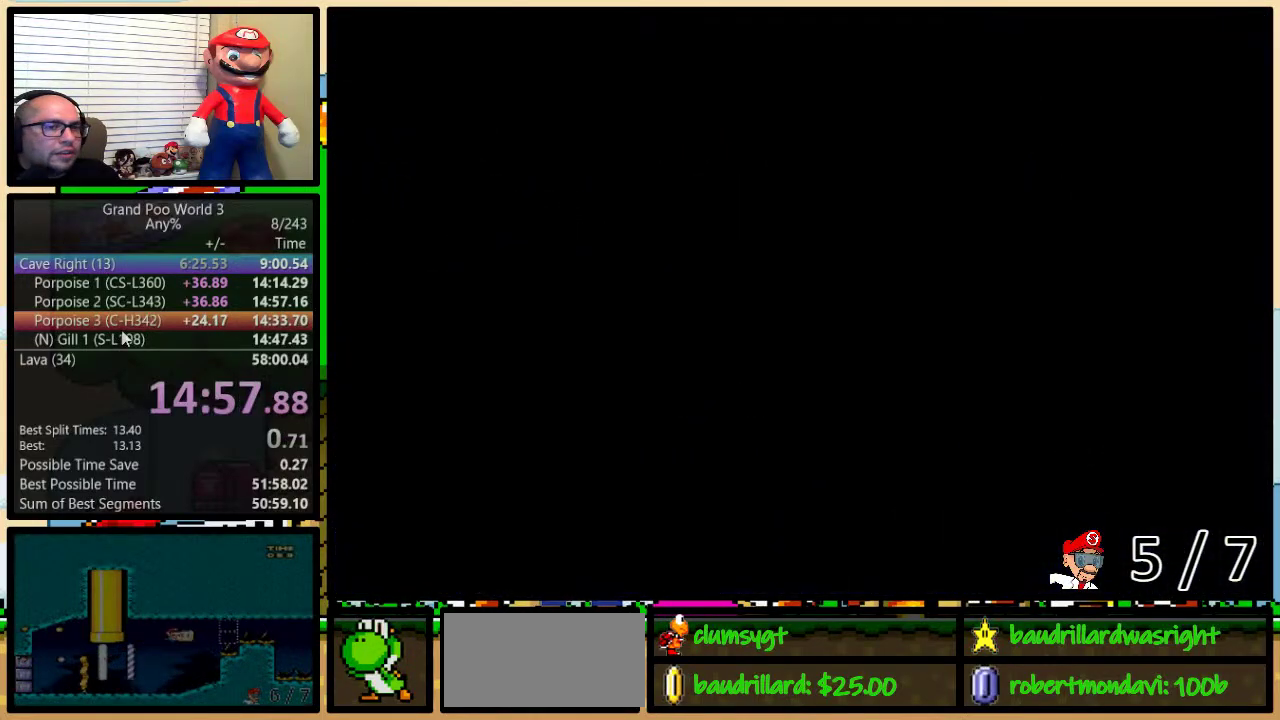
{"buttons": ["Y", "DPAD_RIGHT"], "events": []}
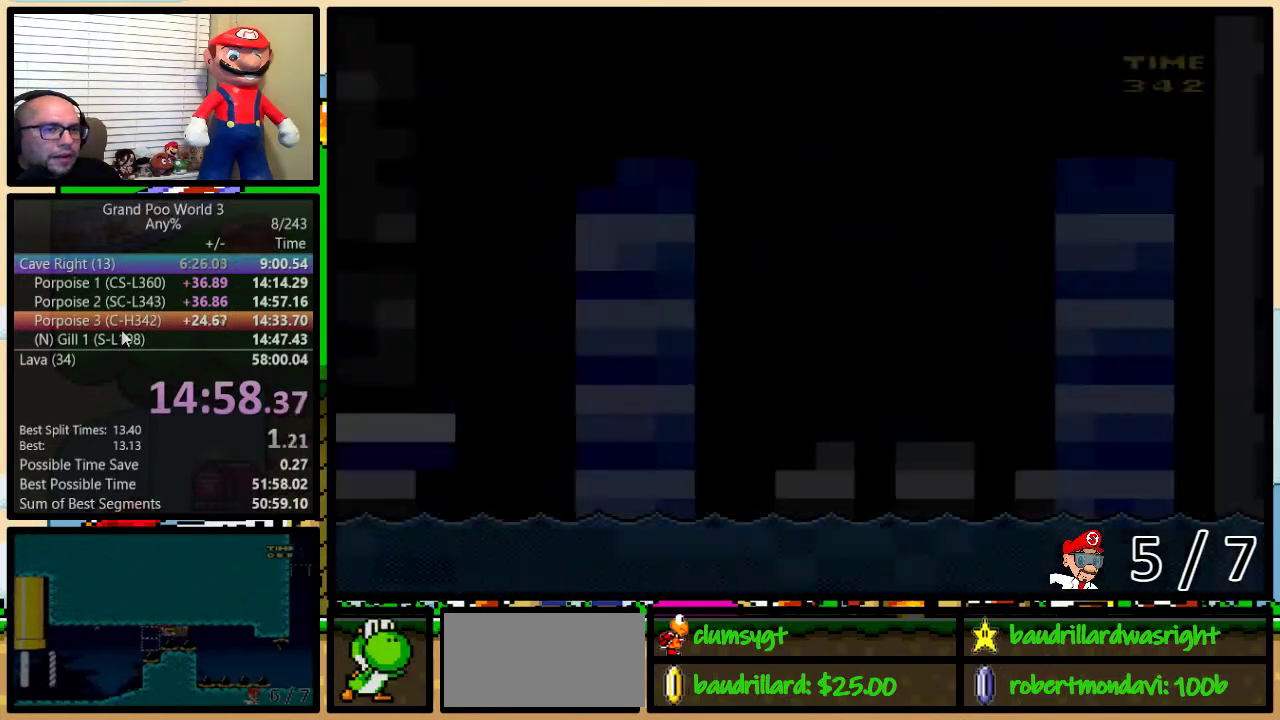
{"buttons": ["Y", "DPAD_RIGHT"], "events": []}
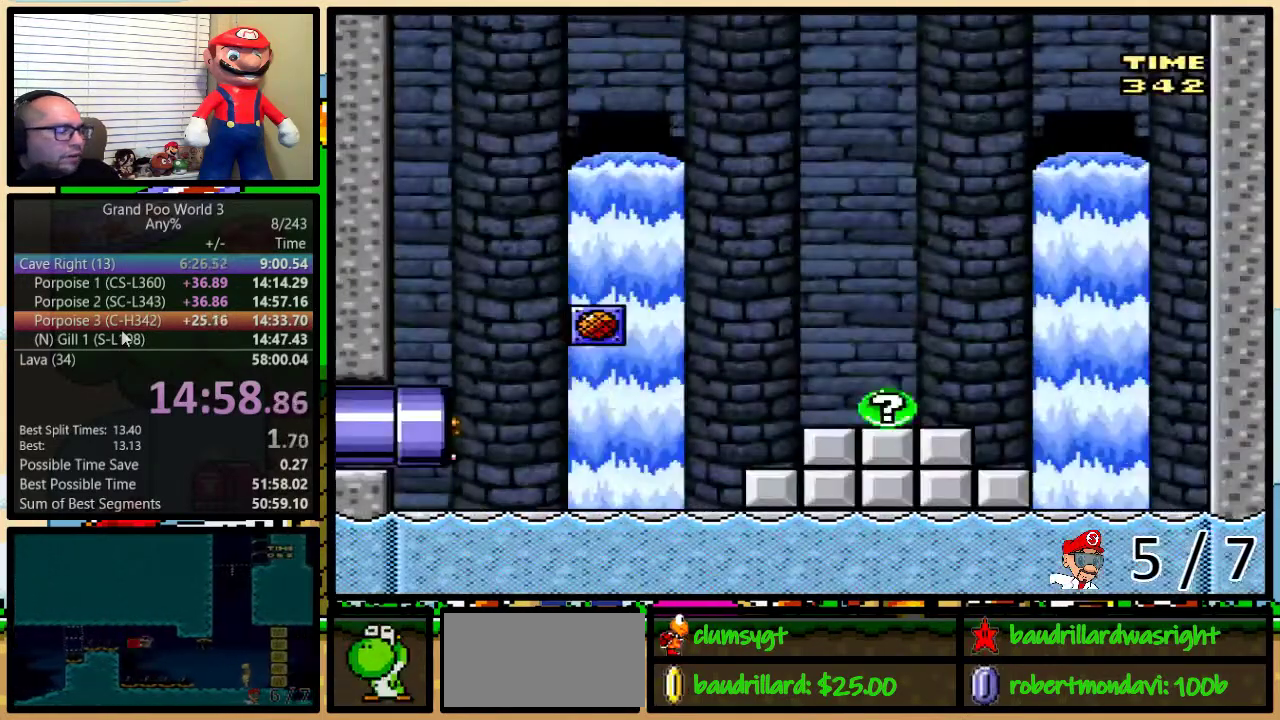
{"buttons": ["Y", "DPAD_RIGHT"], "events": []}
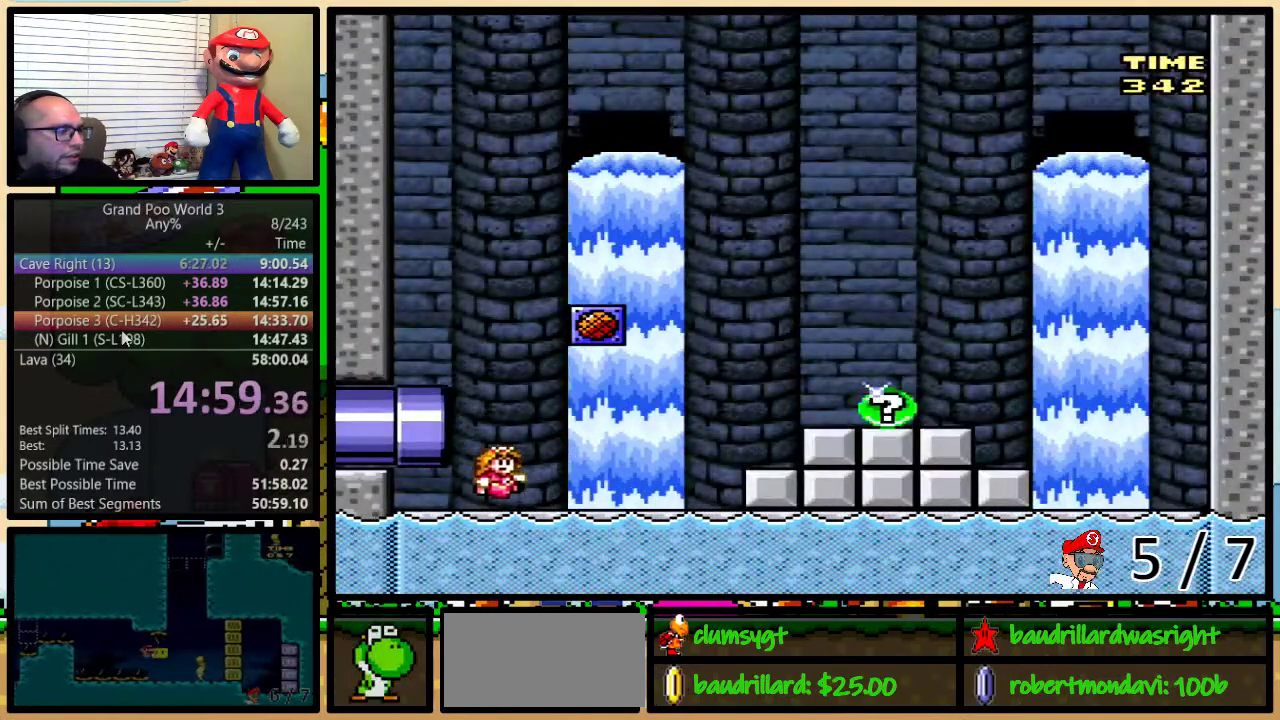
{"buttons": ["Y", "DPAD_RIGHT"], "events": [[351, "A", "down"], [418, "A", "up"]]}
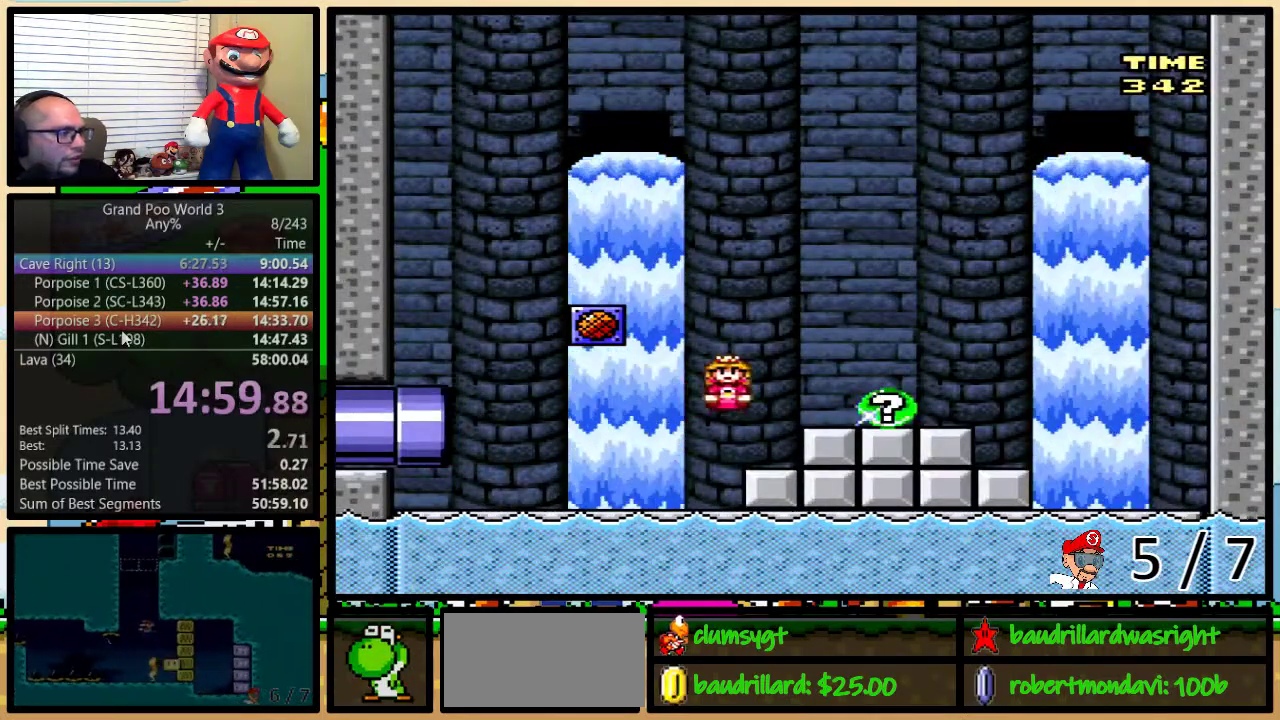
{"buttons": [], "events": [[417, "DPAD_RIGHT", "up"], [434, "Y", "up"]]}